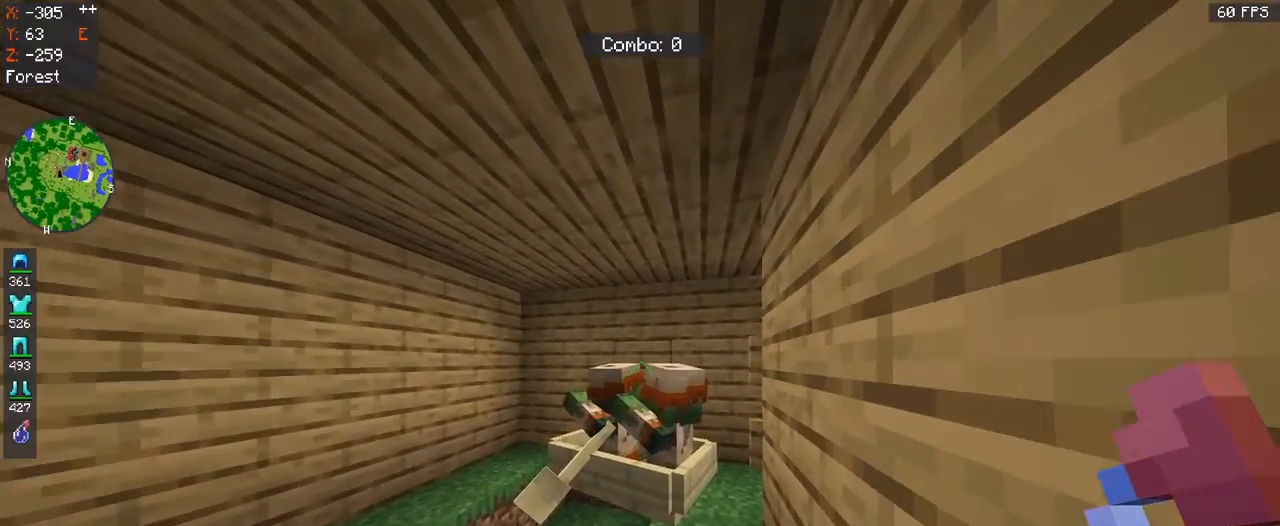
Gameplay with keyboard and mouse; each line is a JSON object with the keys and mouse buttons held at the frame after it. "events" lists presses ("down") and releases ("up") of "a", "d", "s", "space", "w", "mouse_left" and "mouse_right" between this image and that frame as [ms after this image, input, new state], when the widget could be followed in between. "mouse_left", "mouse_right" = the "left", "right" buttons of the "mouse" list. No other keys are recorded. Fast repeated clicks can show as one long hold. Mouse movement is not recorded.
{"keys": [], "mouse": [], "events": [[333, "w", "down"], [467, "w", "up"]]}
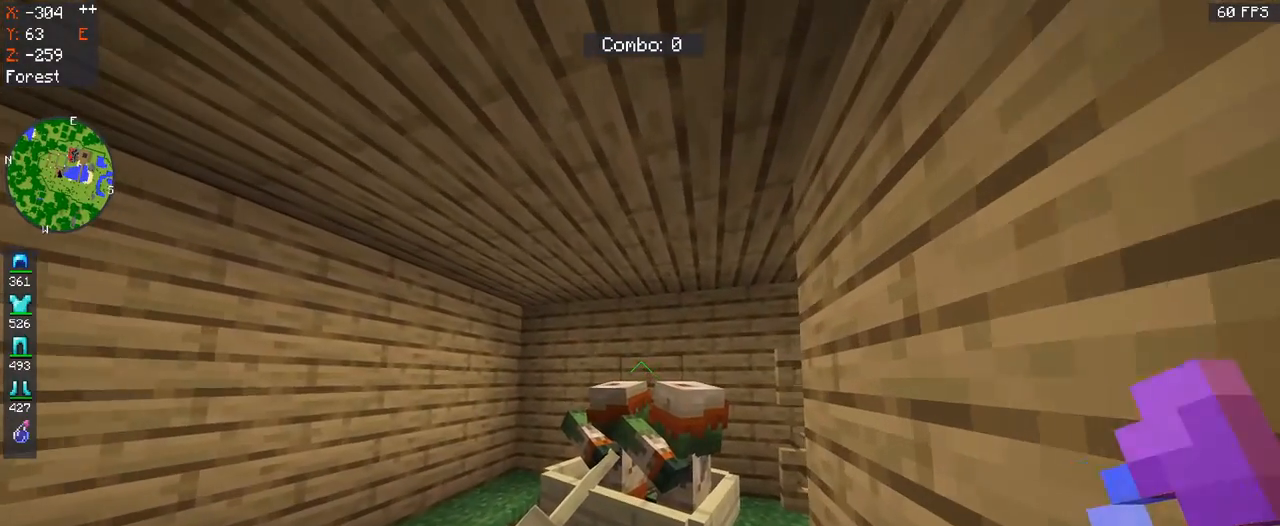
{"keys": [], "mouse": [], "events": []}
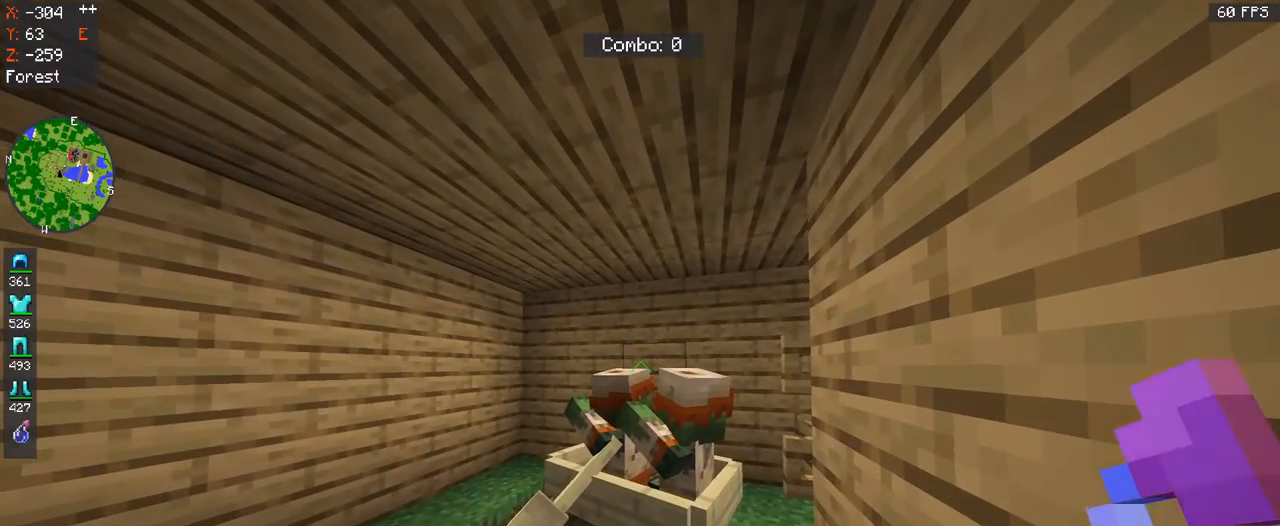
{"keys": [], "mouse": [], "events": [[167, "mouse_right", "down"], [333, "mouse_right", "up"]]}
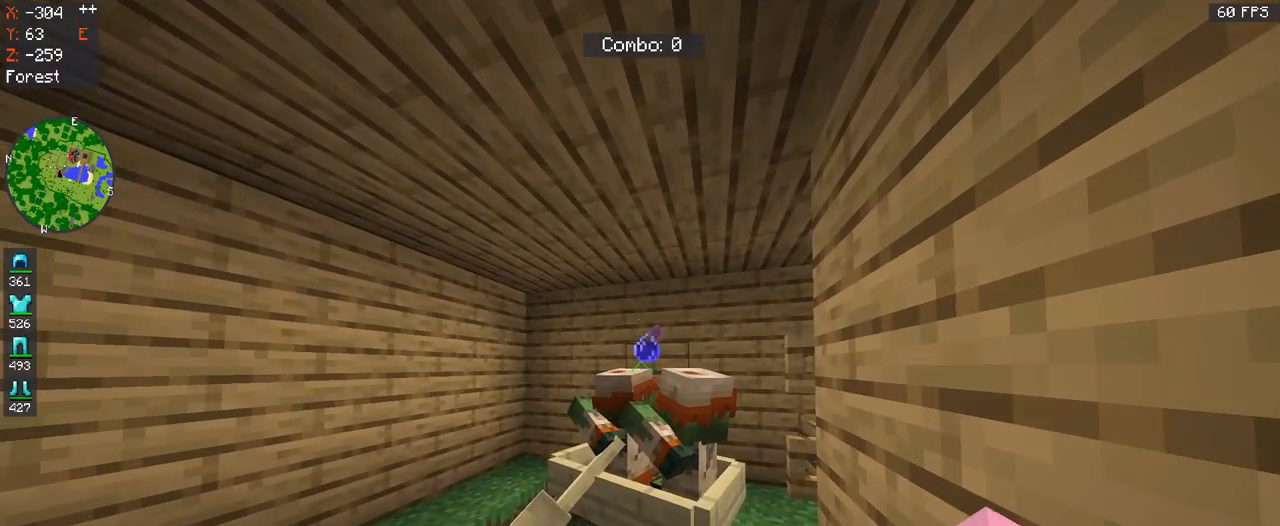
{"keys": [], "mouse": [], "events": []}
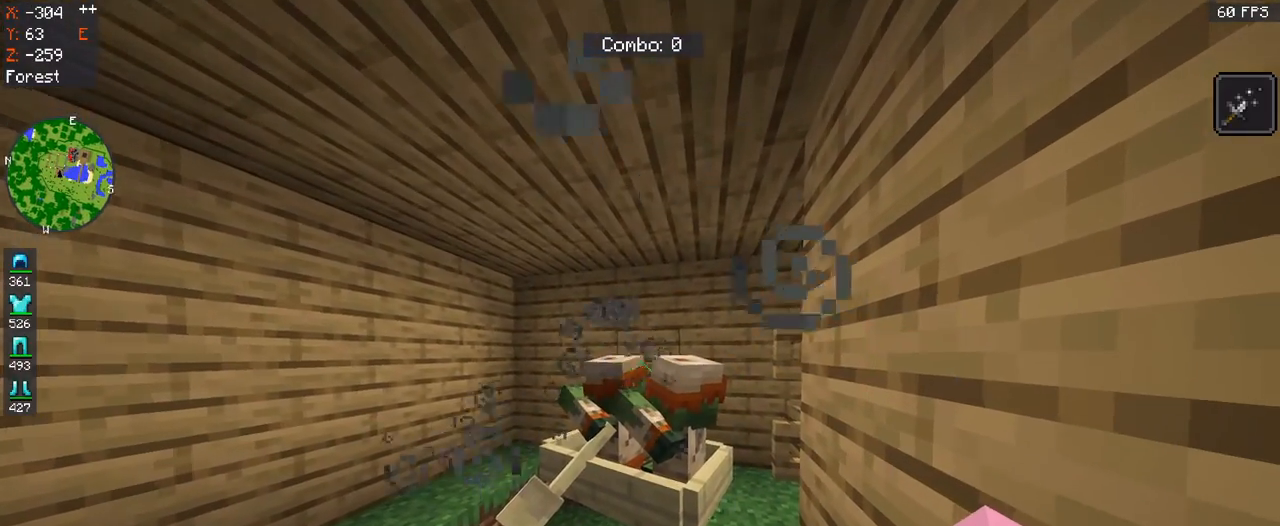
{"keys": [], "mouse": [], "events": []}
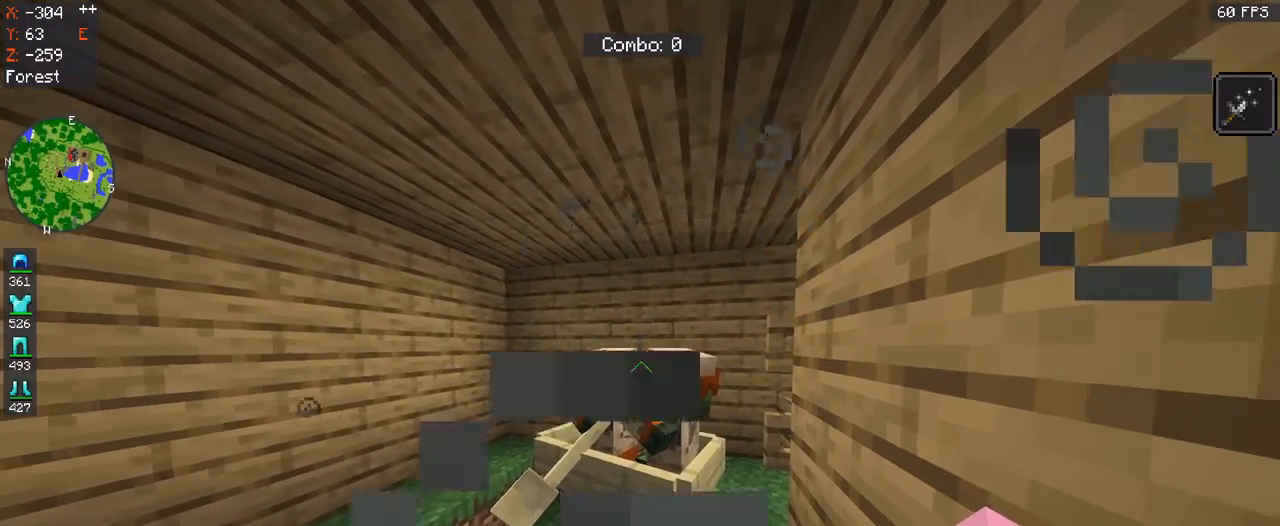
{"keys": [], "mouse": [], "events": [[100, "w", "down"], [333, "w", "up"]]}
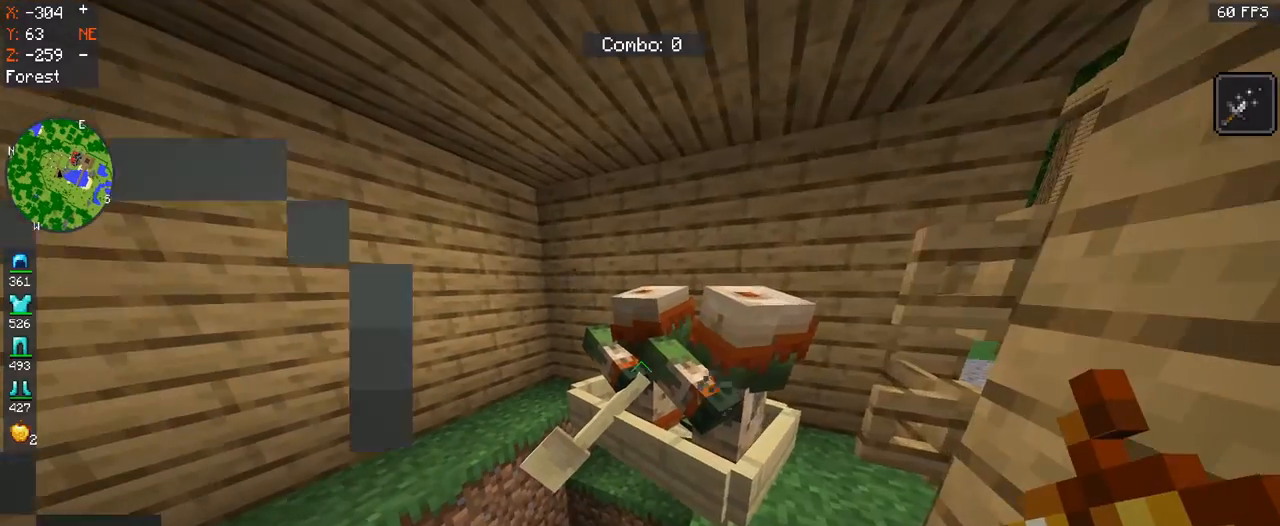
{"keys": [], "mouse": ["right"], "events": [[433, "mouse_right", "down"]]}
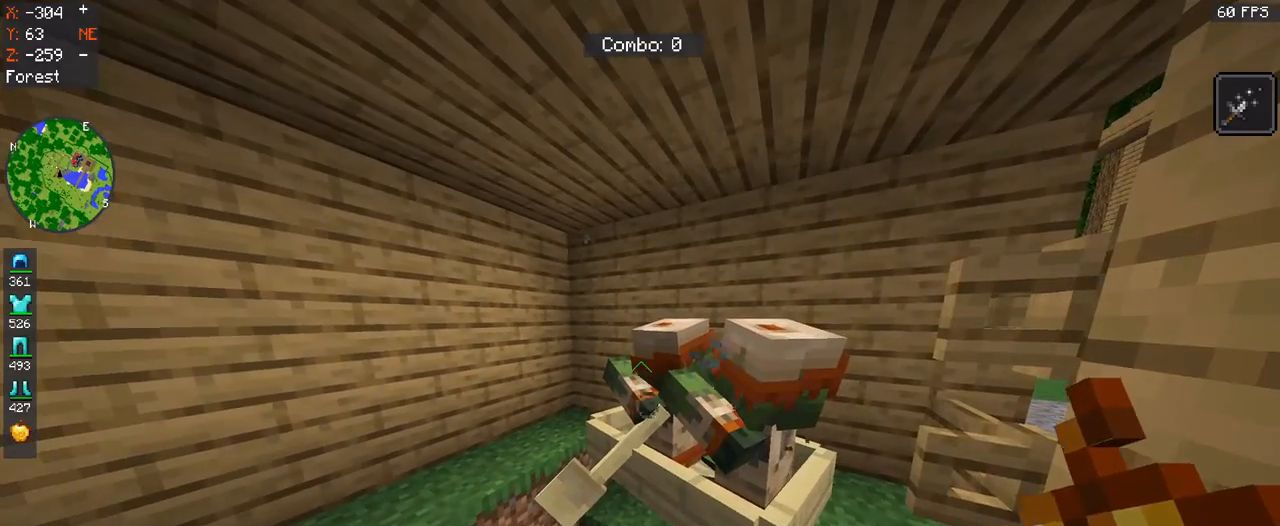
{"keys": [], "mouse": [], "events": [[167, "mouse_right", "up"]]}
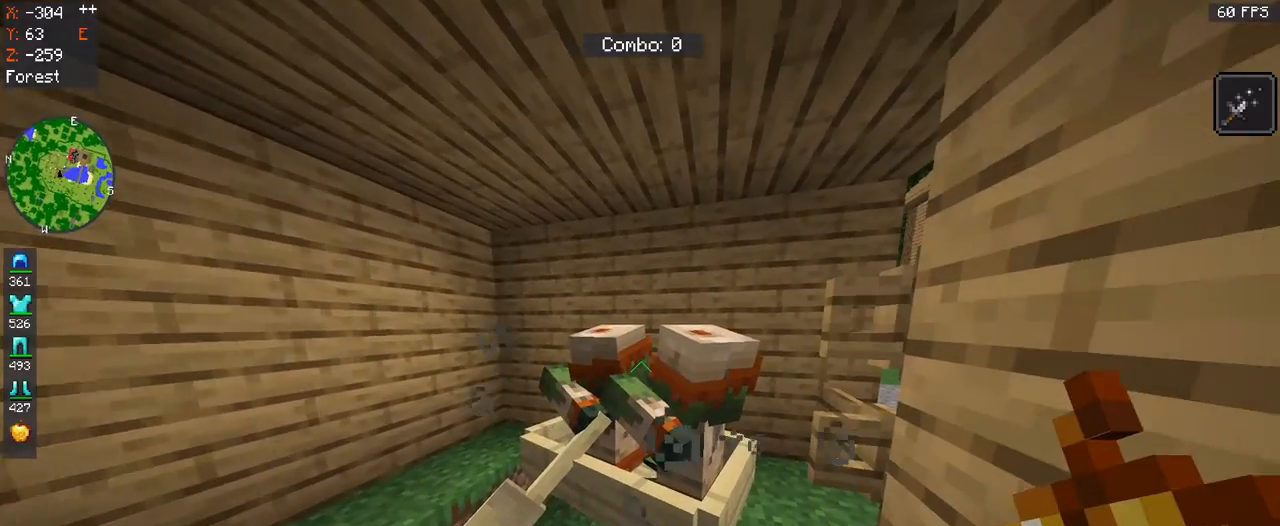
{"keys": [], "mouse": ["right"], "events": [[467, "mouse_right", "down"]]}
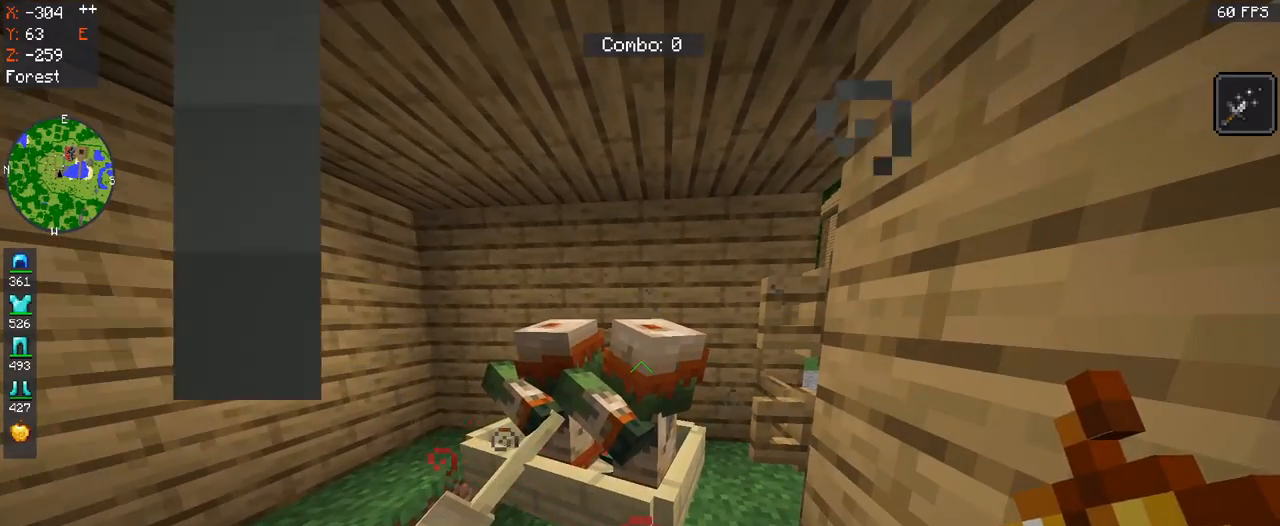
{"keys": [], "mouse": [], "events": [[200, "mouse_right", "up"]]}
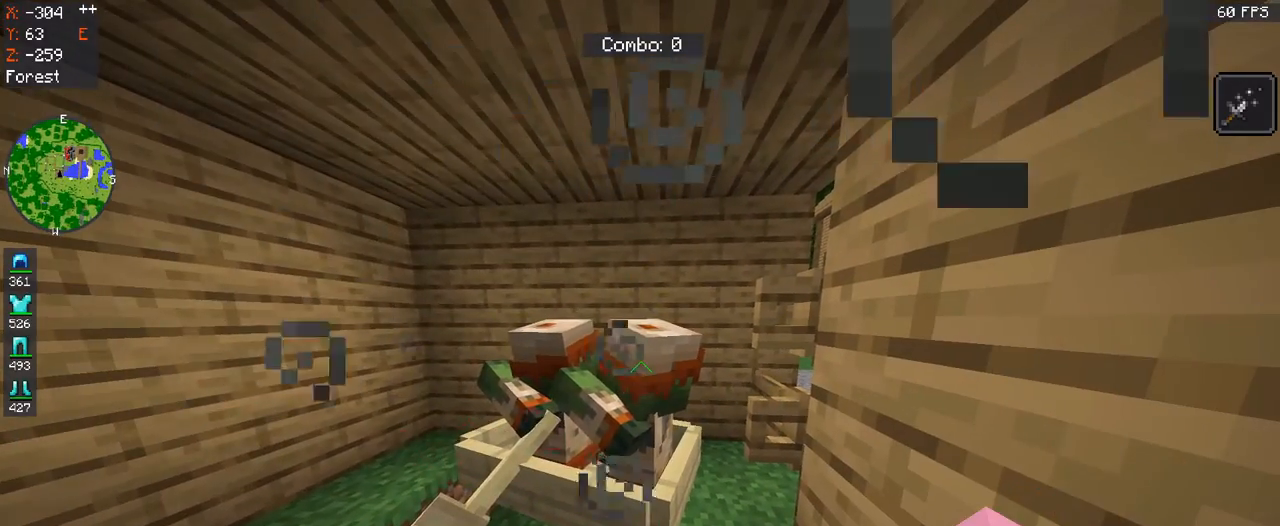
{"keys": ["w"], "mouse": [], "events": [[200, "s", "down"], [367, "s", "up"], [500, "w", "down"]]}
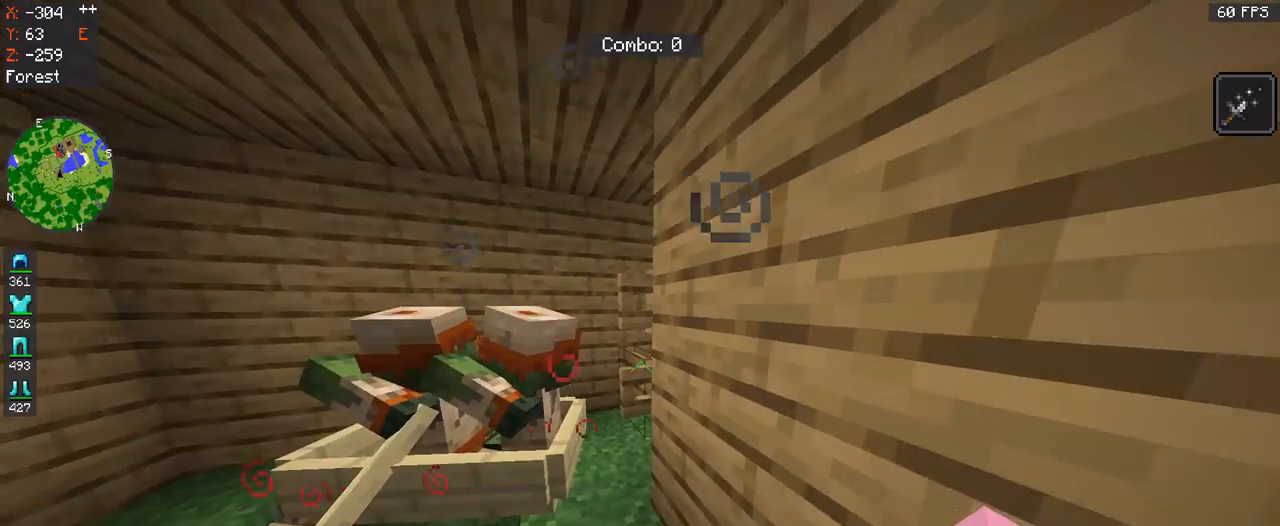
{"keys": [], "mouse": [], "events": [[167, "w", "up"], [300, "s", "down"], [500, "s", "up"]]}
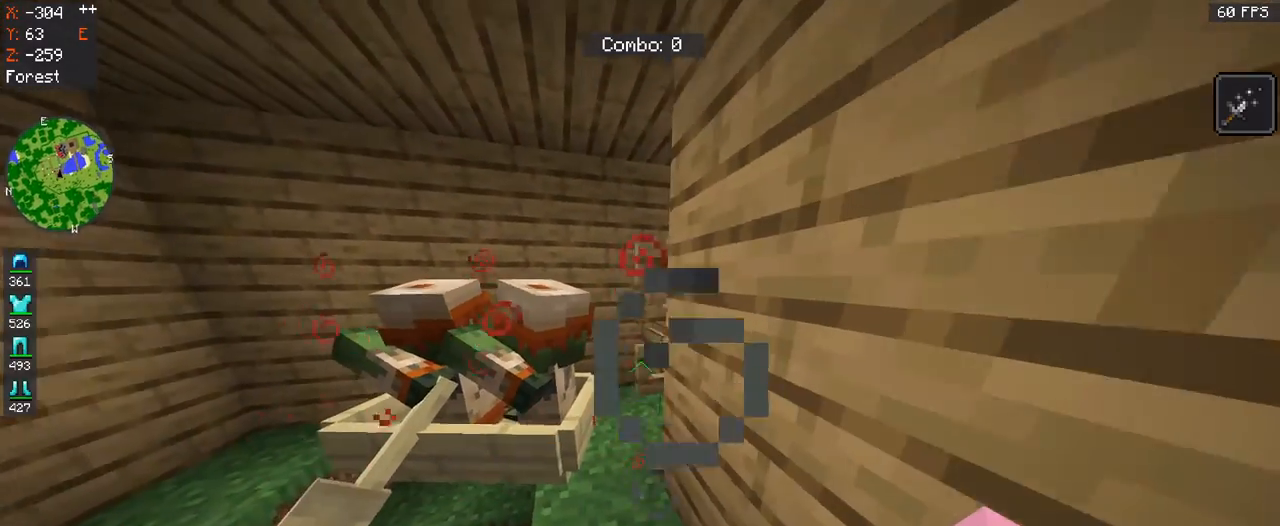
{"keys": ["w"], "mouse": [], "events": [[367, "w", "down"]]}
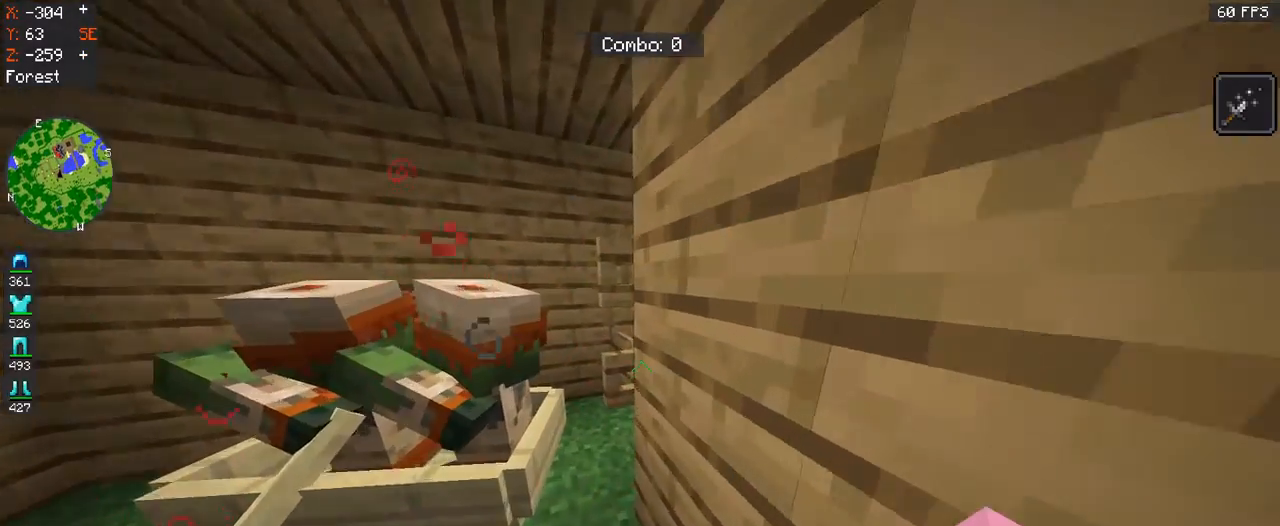
{"keys": ["w"], "mouse": [], "events": [[167, "w", "up"], [333, "w", "down"]]}
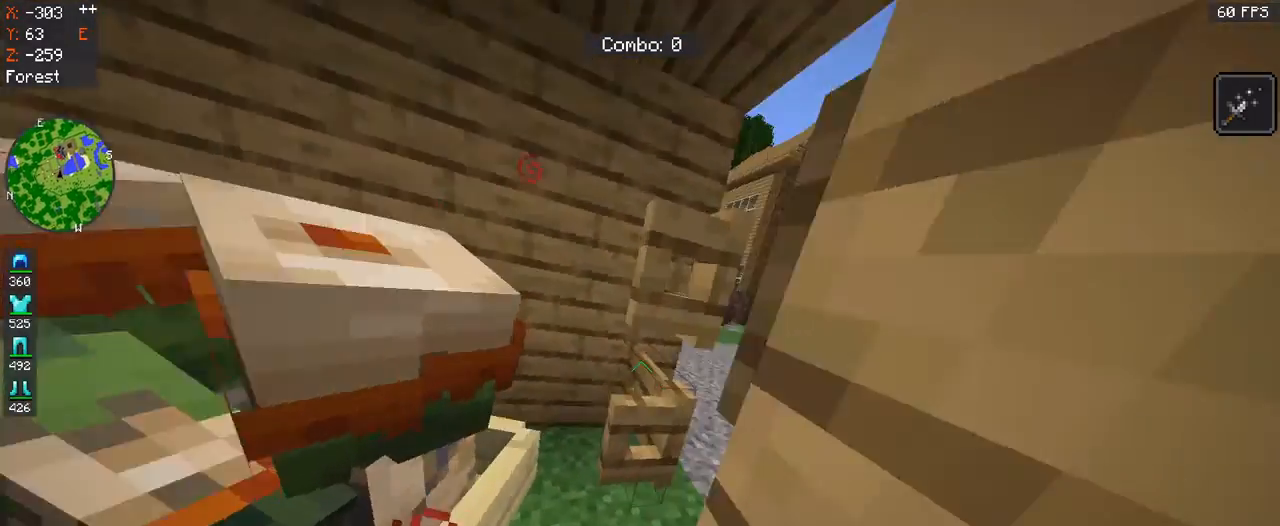
{"keys": ["d", "w"], "mouse": [], "events": [[233, "d", "down"]]}
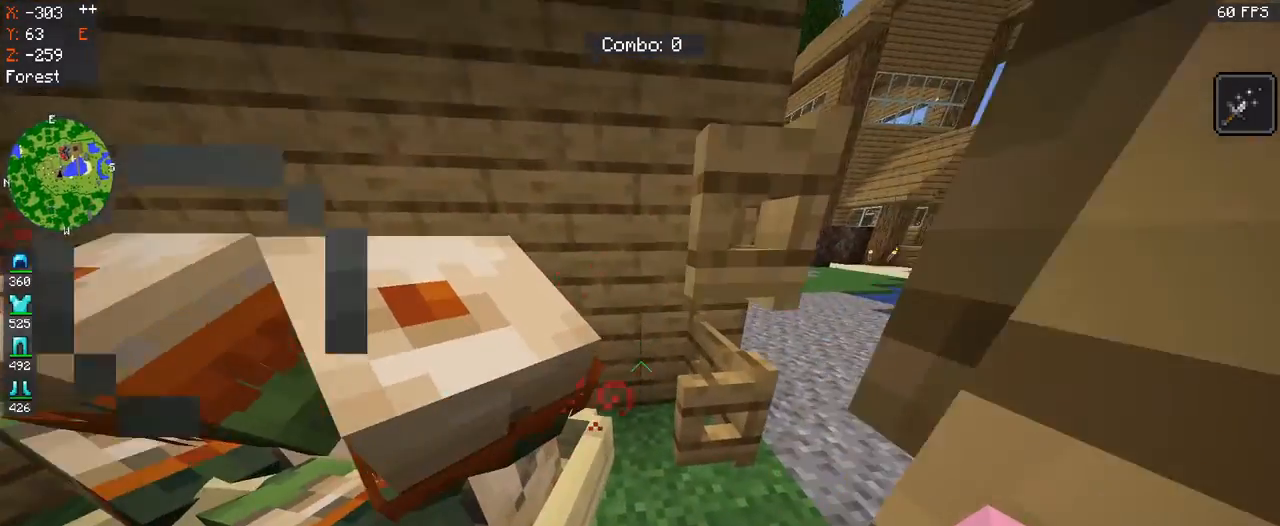
{"keys": ["d"], "mouse": [], "events": [[100, "d", "up"], [400, "d", "down"], [500, "w", "up"]]}
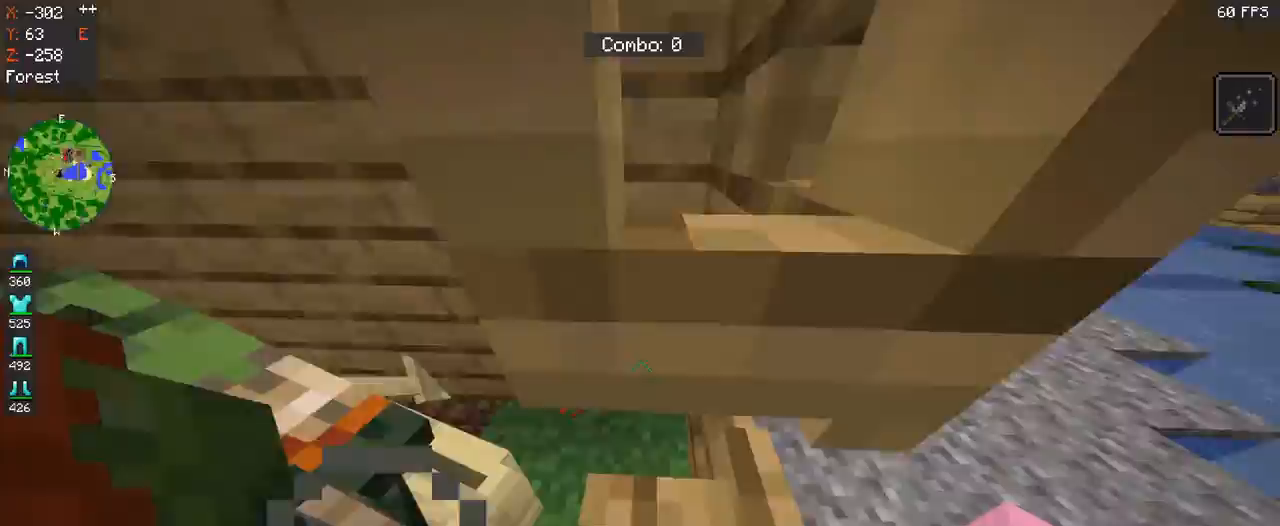
{"keys": [], "mouse": [], "events": [[133, "s", "down"], [233, "d", "up"], [400, "s", "up"]]}
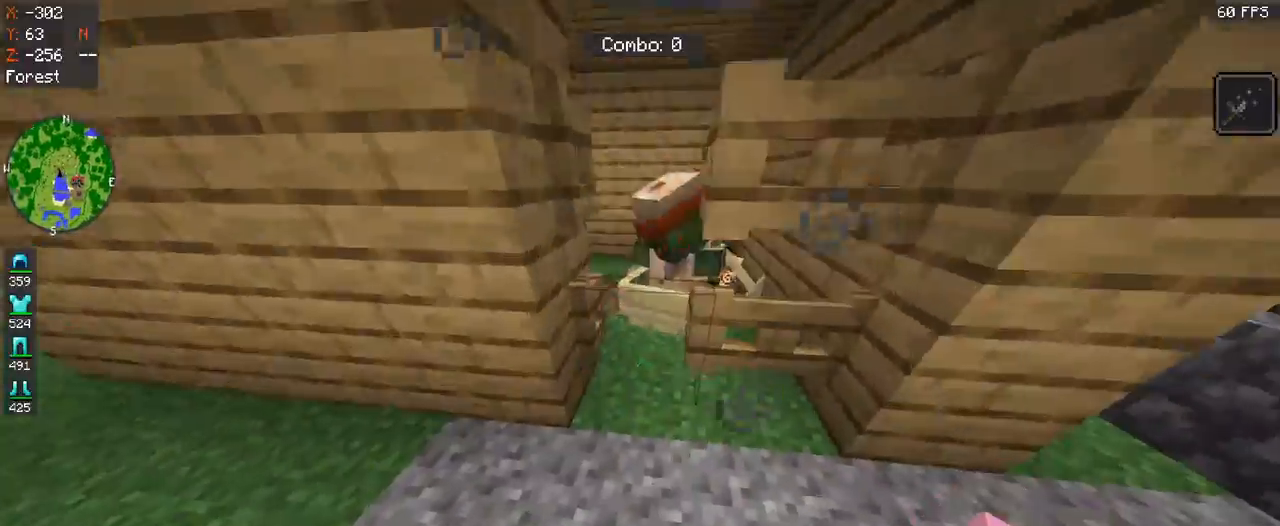
{"keys": [], "mouse": ["right"], "events": [[333, "mouse_right", "down"]]}
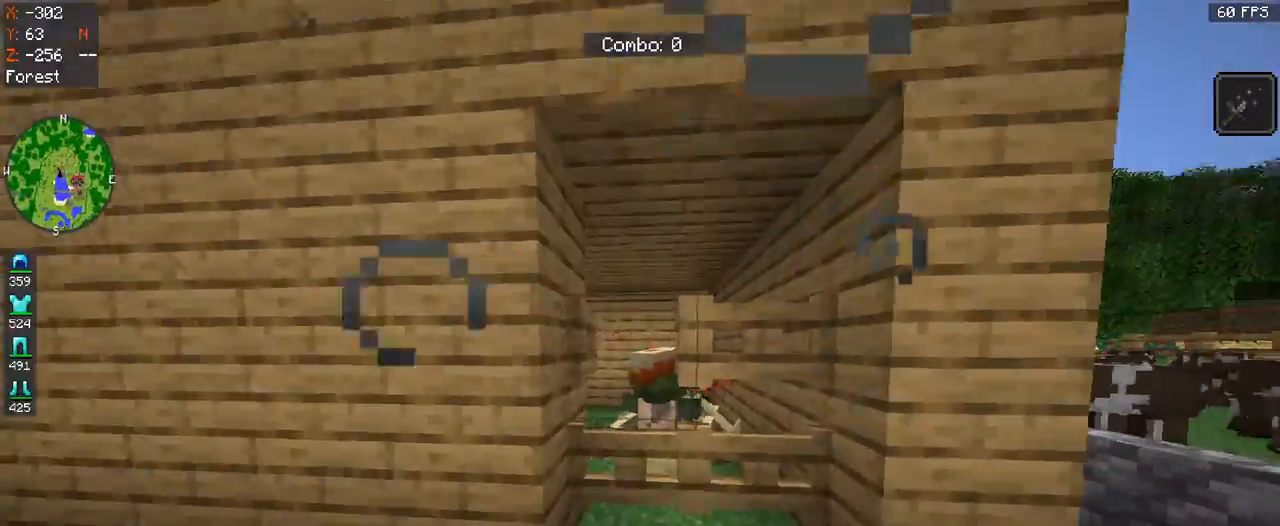
{"keys": ["d"], "mouse": [], "events": [[33, "mouse_right", "up"], [133, "mouse_right", "down"], [233, "d", "down"], [267, "mouse_right", "up"]]}
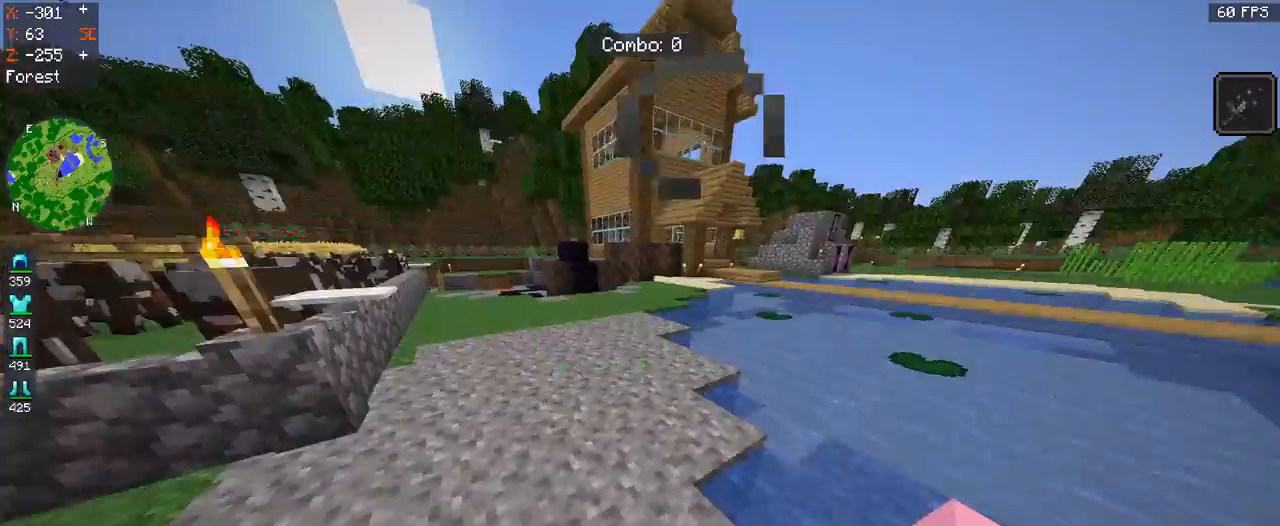
{"keys": ["space", "w"], "mouse": [], "events": [[33, "w", "down"], [167, "d", "up"], [467, "space", "down"]]}
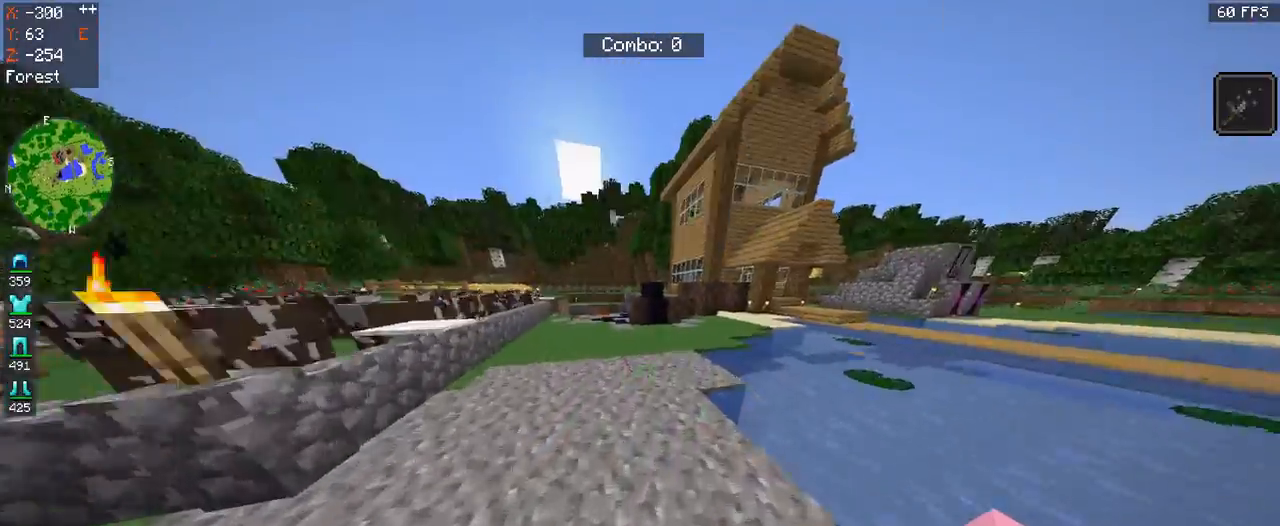
{"keys": ["space", "w"], "mouse": [], "events": []}
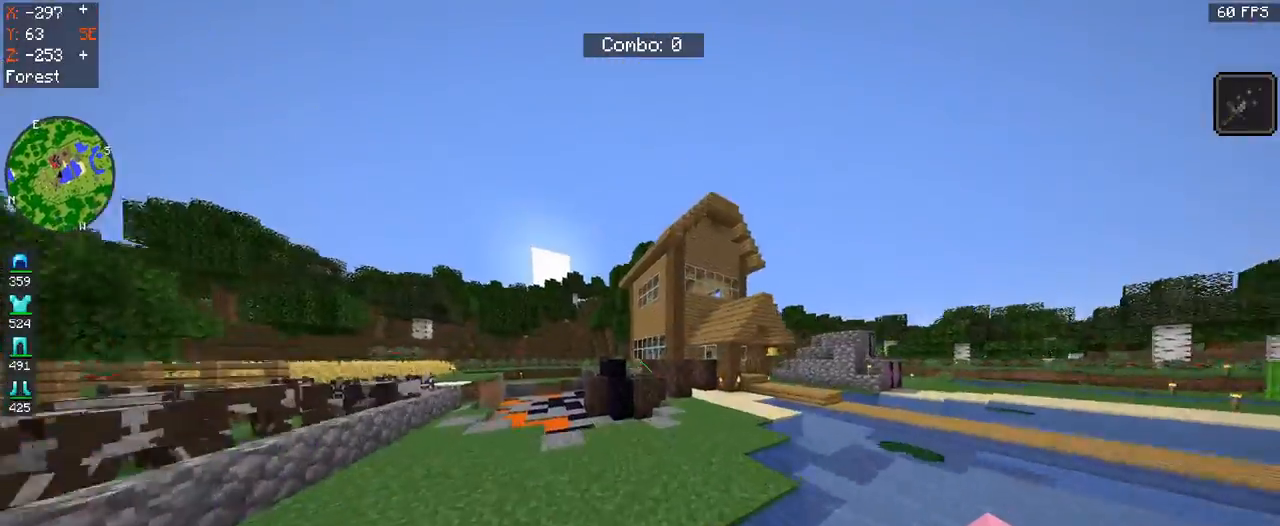
{"keys": ["space", "w"], "mouse": [], "events": [[67, "space", "up"], [333, "space", "down"]]}
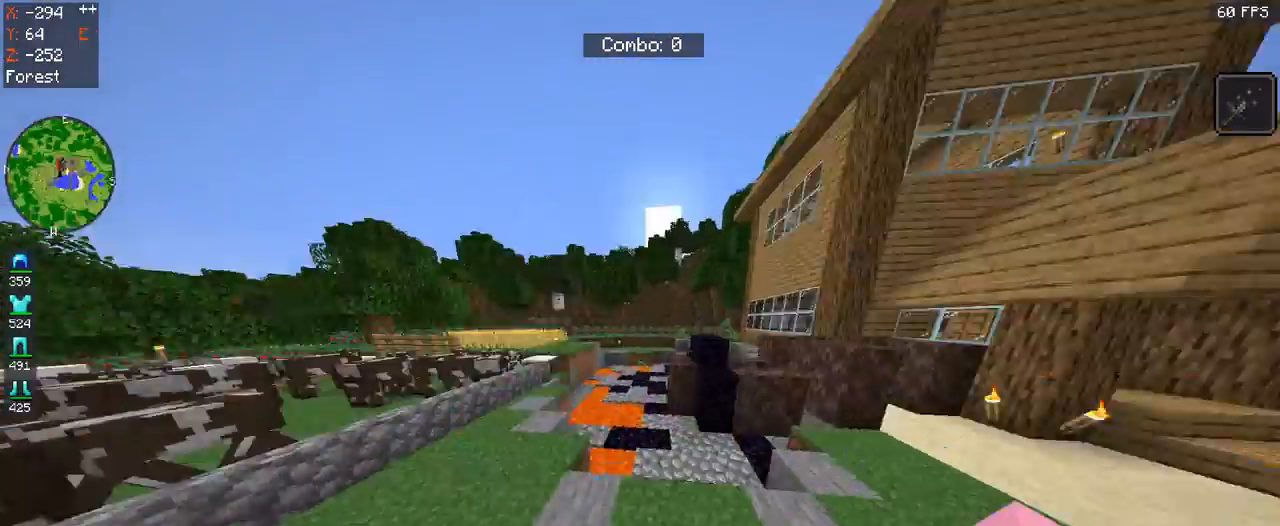
{"keys": ["w"], "mouse": [], "events": [[267, "a", "down"], [333, "space", "up"], [467, "a", "up"]]}
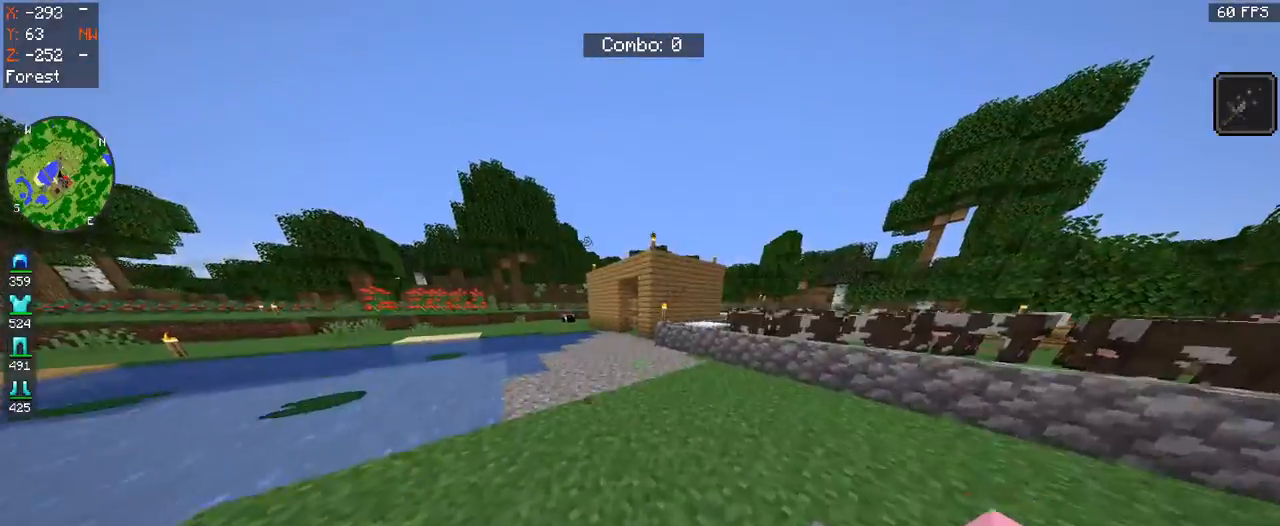
{"keys": ["w"], "mouse": [], "events": []}
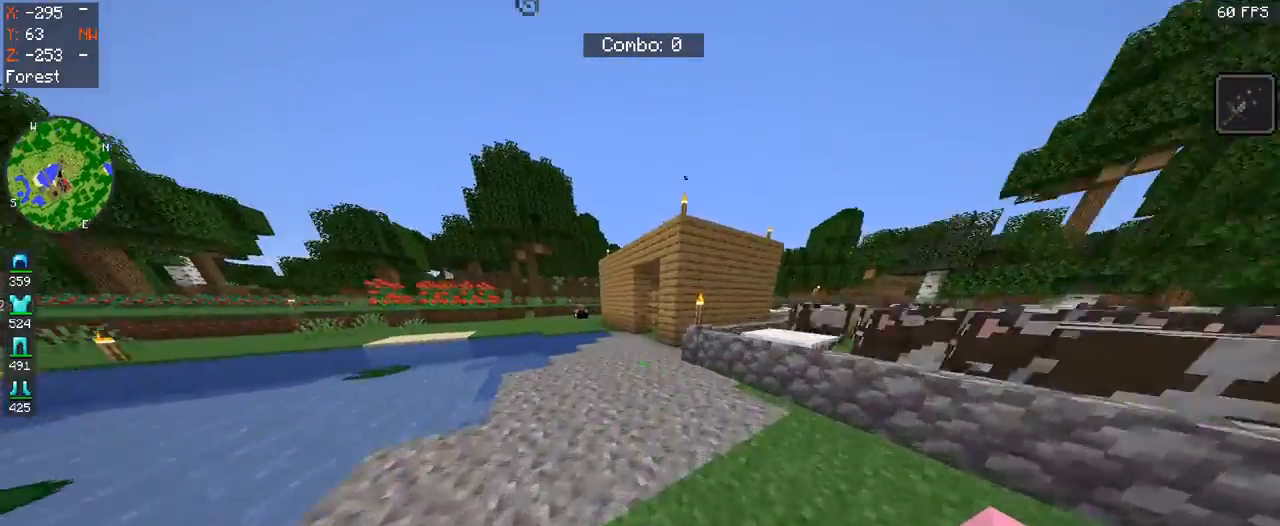
{"keys": ["space", "w"], "mouse": ["left"], "events": [[67, "space", "down"], [467, "mouse_left", "down"]]}
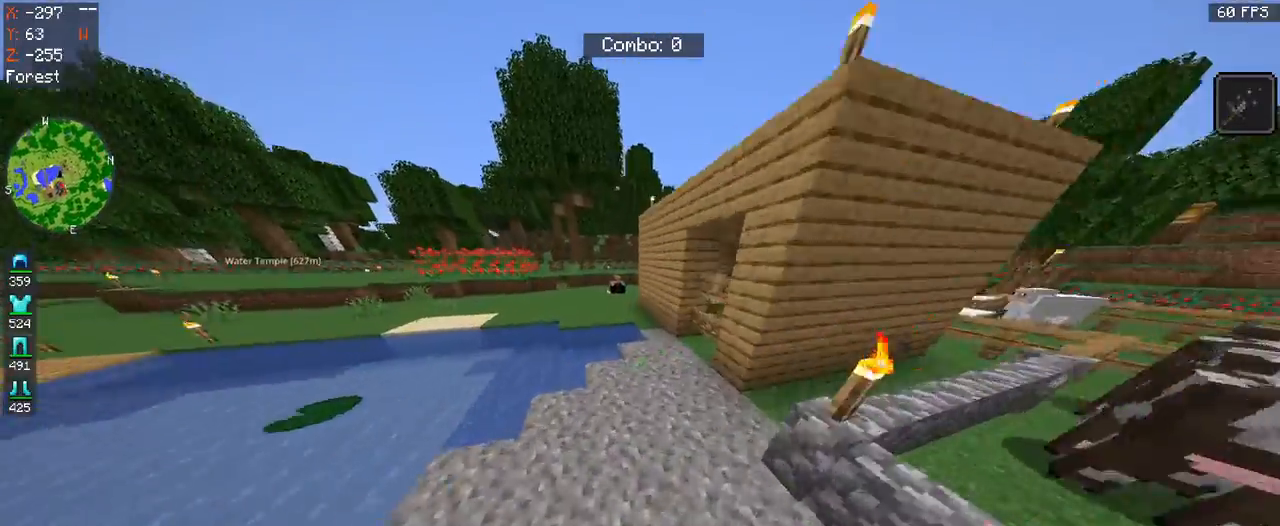
{"keys": ["w"], "mouse": [], "events": [[133, "a", "down"], [167, "mouse_left", "up"], [267, "space", "up"], [433, "a", "up"]]}
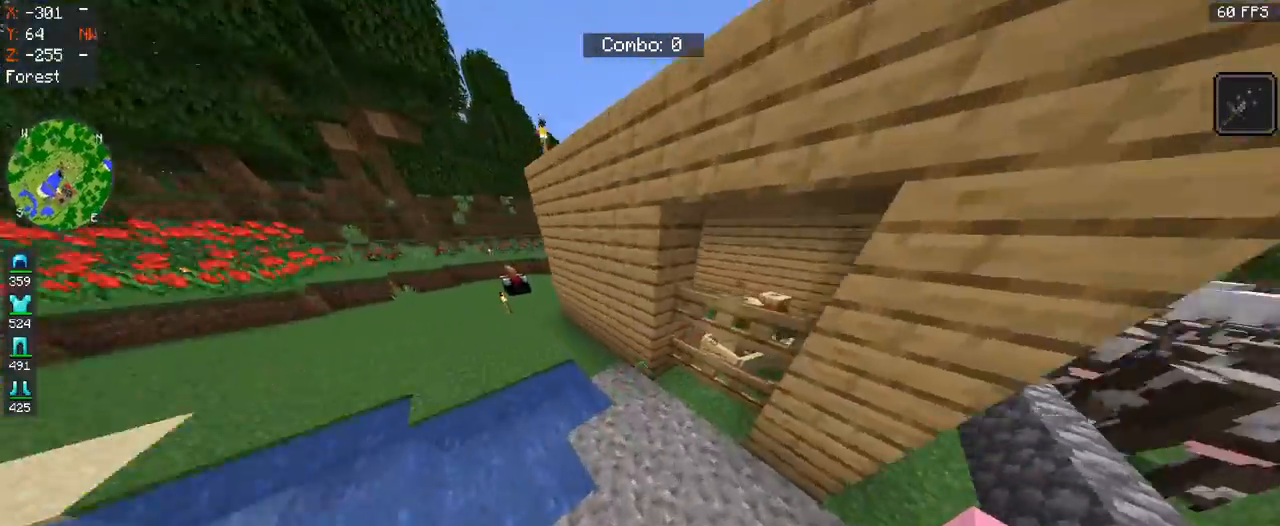
{"keys": ["a", "space"], "mouse": [], "events": [[300, "a", "down"], [300, "space", "down"], [500, "w", "up"]]}
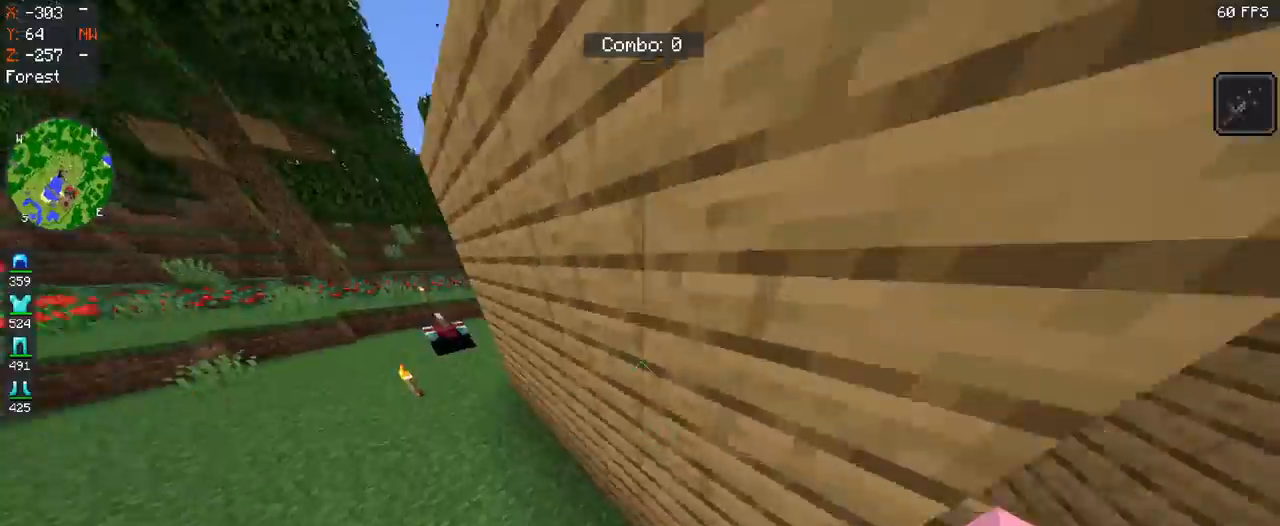
{"keys": ["d"], "mouse": [], "events": [[133, "space", "up"], [333, "s", "down"], [367, "a", "up"], [367, "d", "down"], [433, "s", "up"]]}